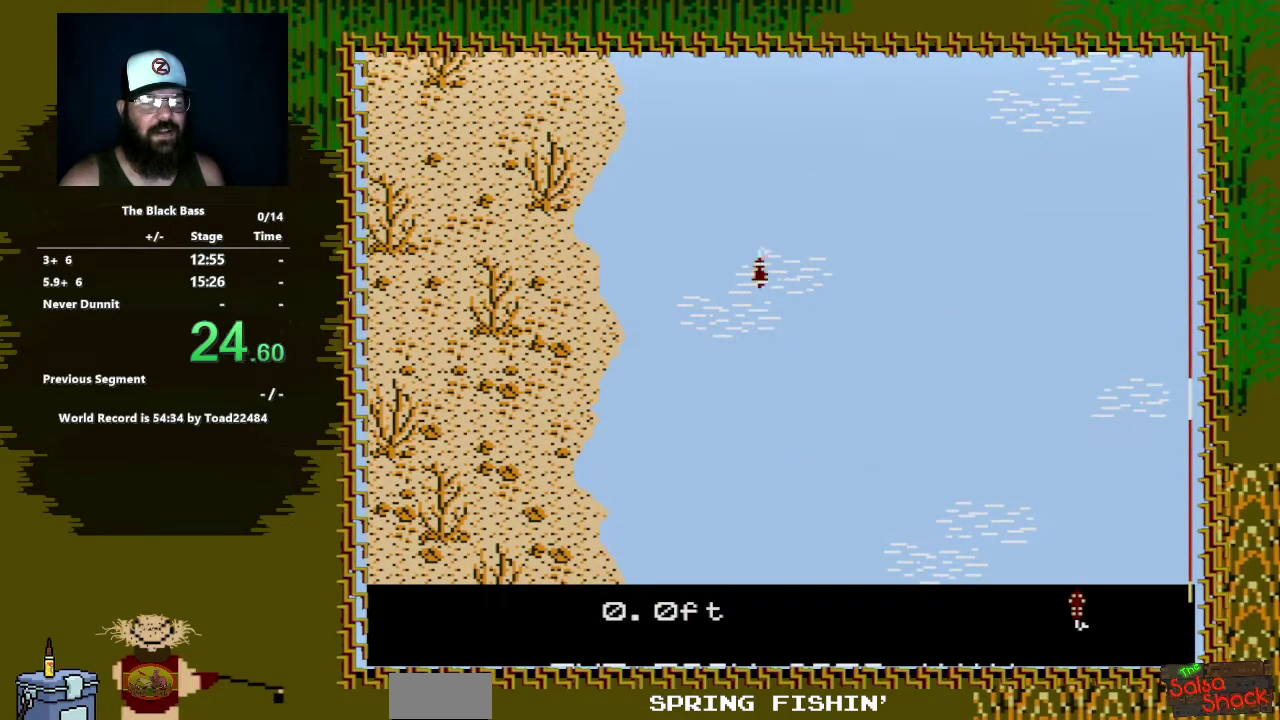
Gameplay with a controller (Nintendo layout); each line is a JSON object with the inputs held at the frame after it. "events" lists button and stick changes between this image and that frame as [ms after this image, input, new state], when the widget could be followed in between. Not read: L3 R3.
{"buttons": ["DPAD_RIGHT"], "events": []}
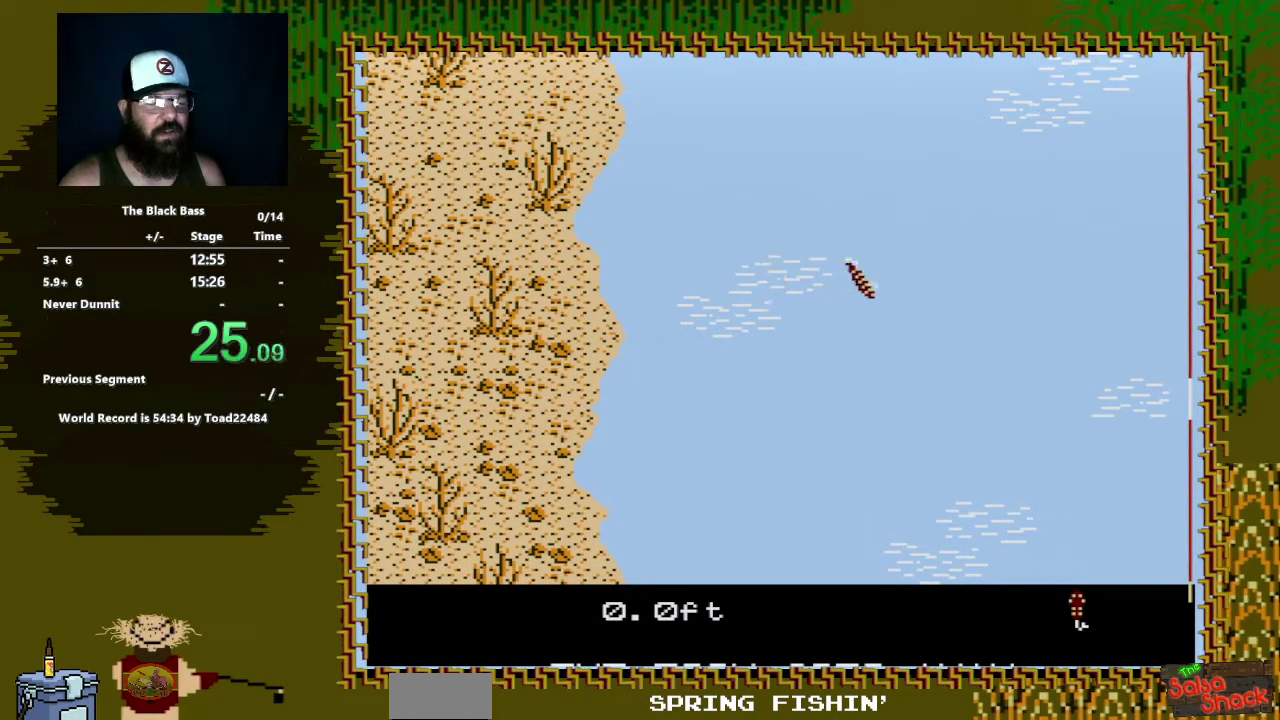
{"buttons": ["DPAD_UP"], "events": [[67, "DPAD_RIGHT", "up"], [183, "DPAD_UP", "down"]]}
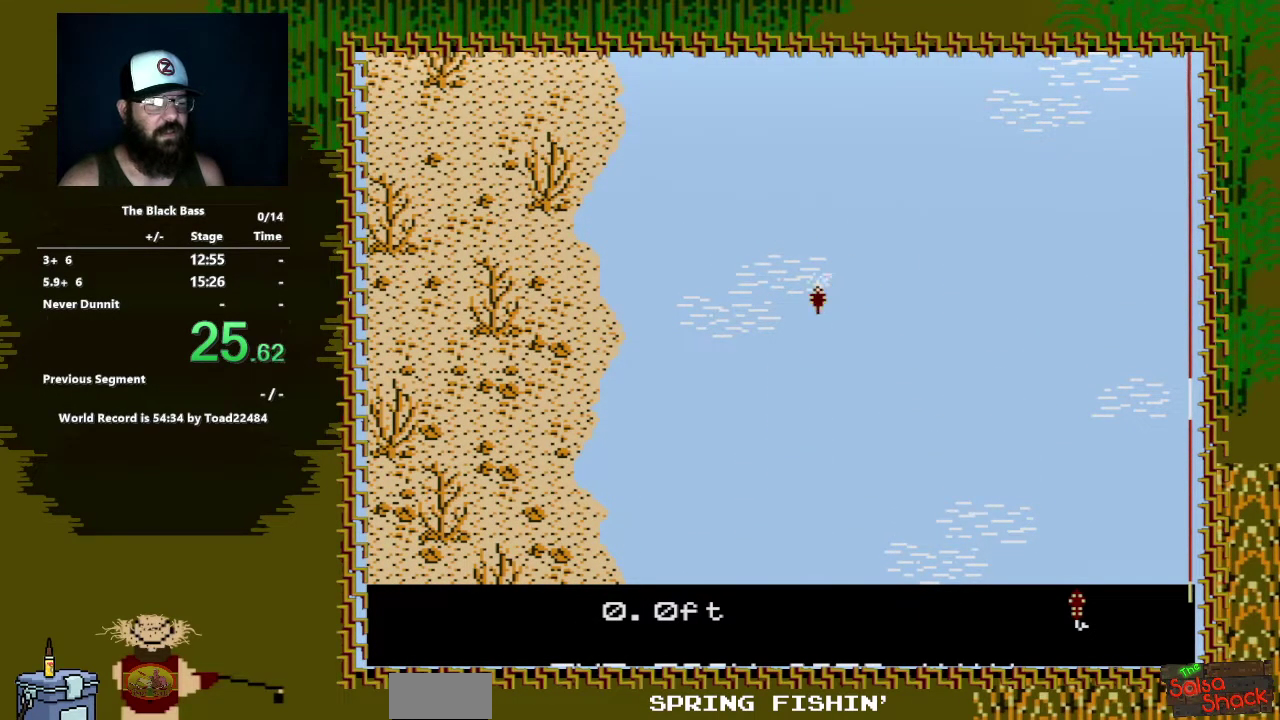
{"buttons": ["DPAD_LEFT"], "events": [[100, "DPAD_UP", "up"], [450, "DPAD_LEFT", "down"]]}
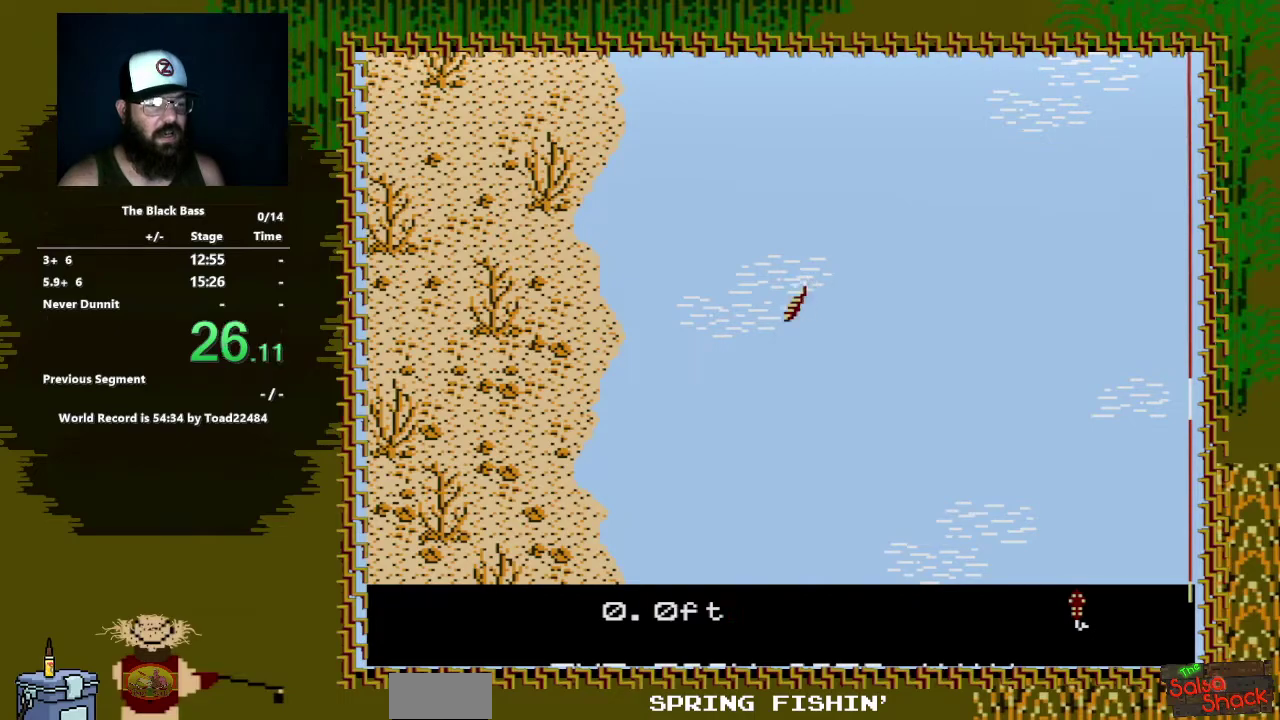
{"buttons": ["DPAD_RIGHT"], "events": [[217, "DPAD_LEFT", "up"], [350, "DPAD_RIGHT", "down"]]}
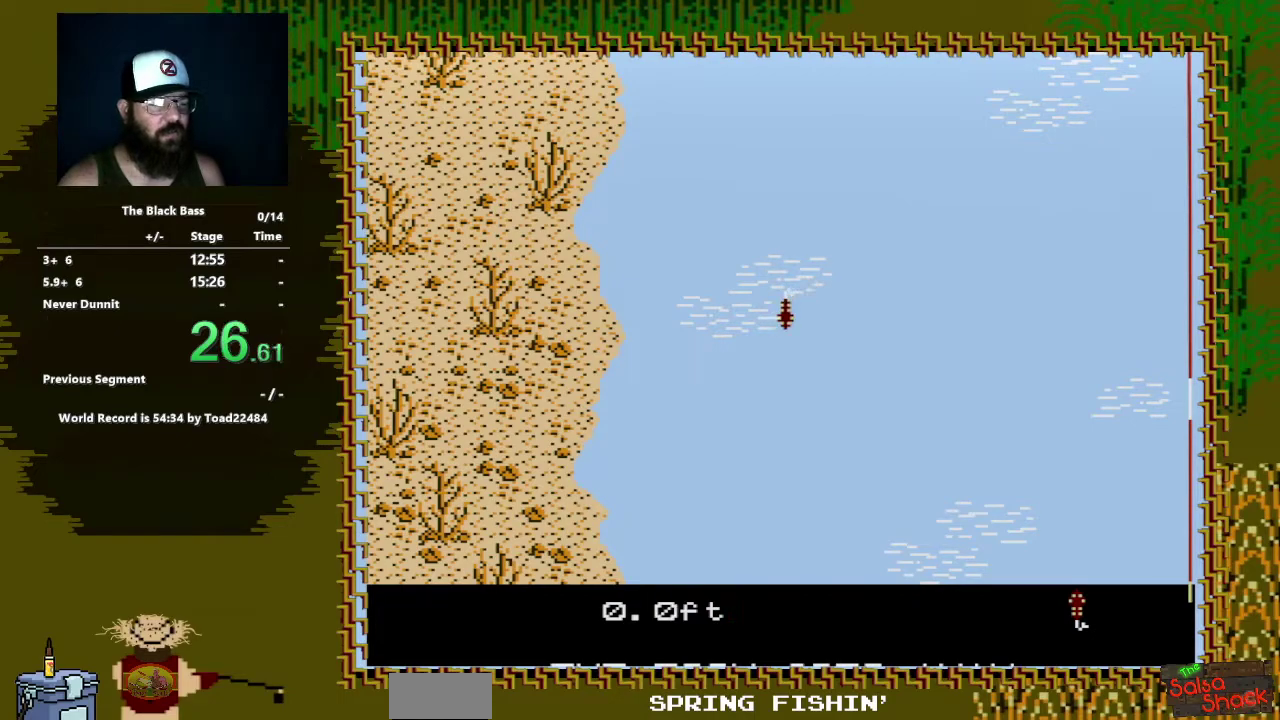
{"buttons": [], "events": [[483, "DPAD_RIGHT", "up"]]}
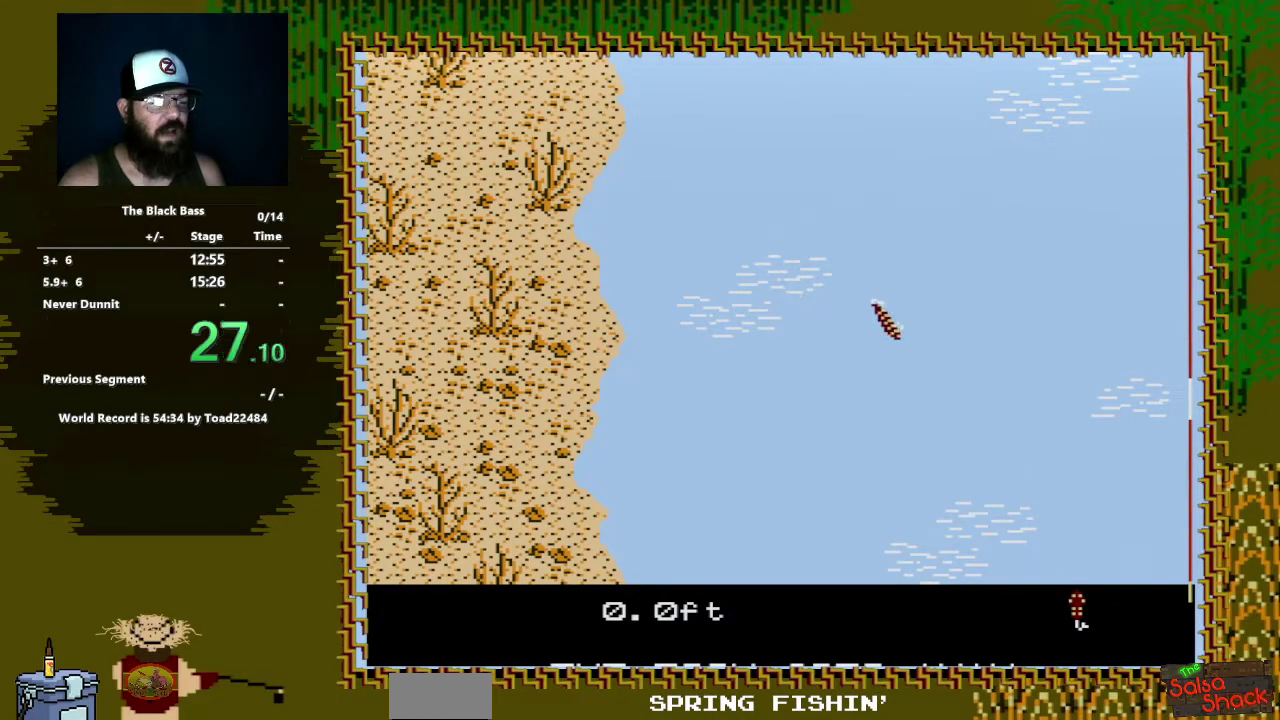
{"buttons": ["DPAD_UP"], "events": [[100, "DPAD_UP", "down"]]}
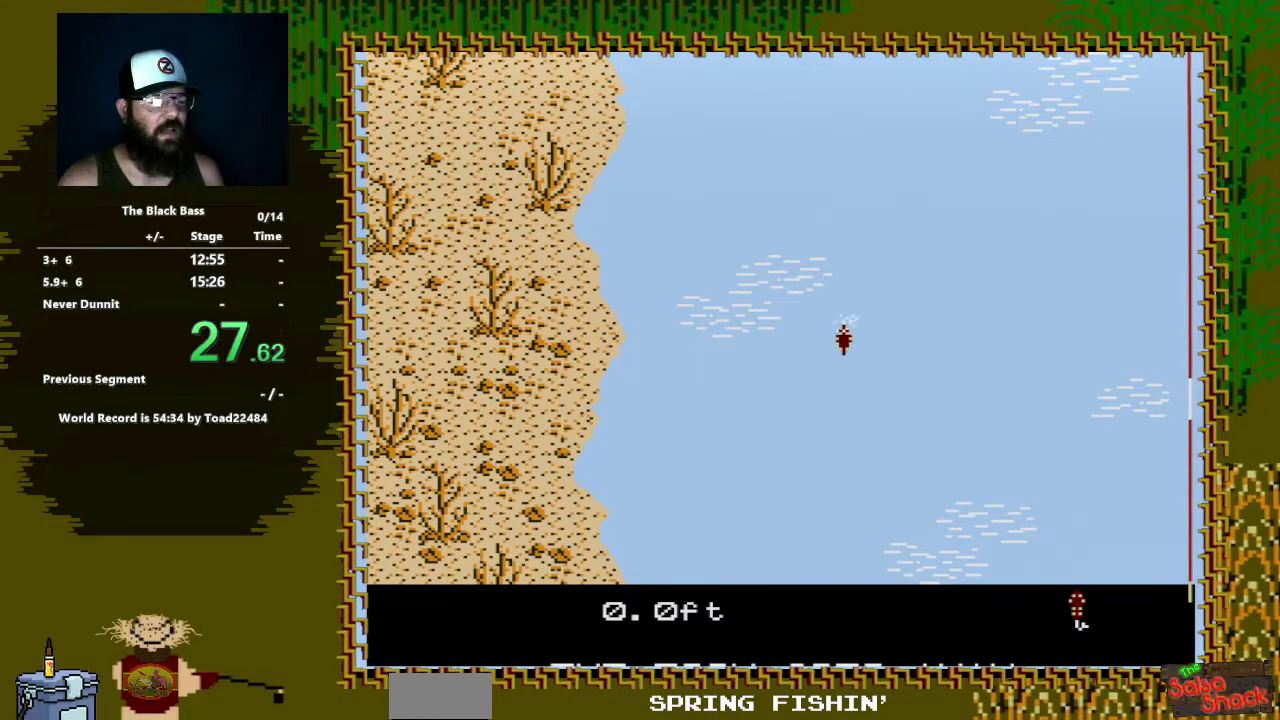
{"buttons": ["DPAD_LEFT"], "events": [[117, "DPAD_UP", "up"], [417, "DPAD_LEFT", "down"]]}
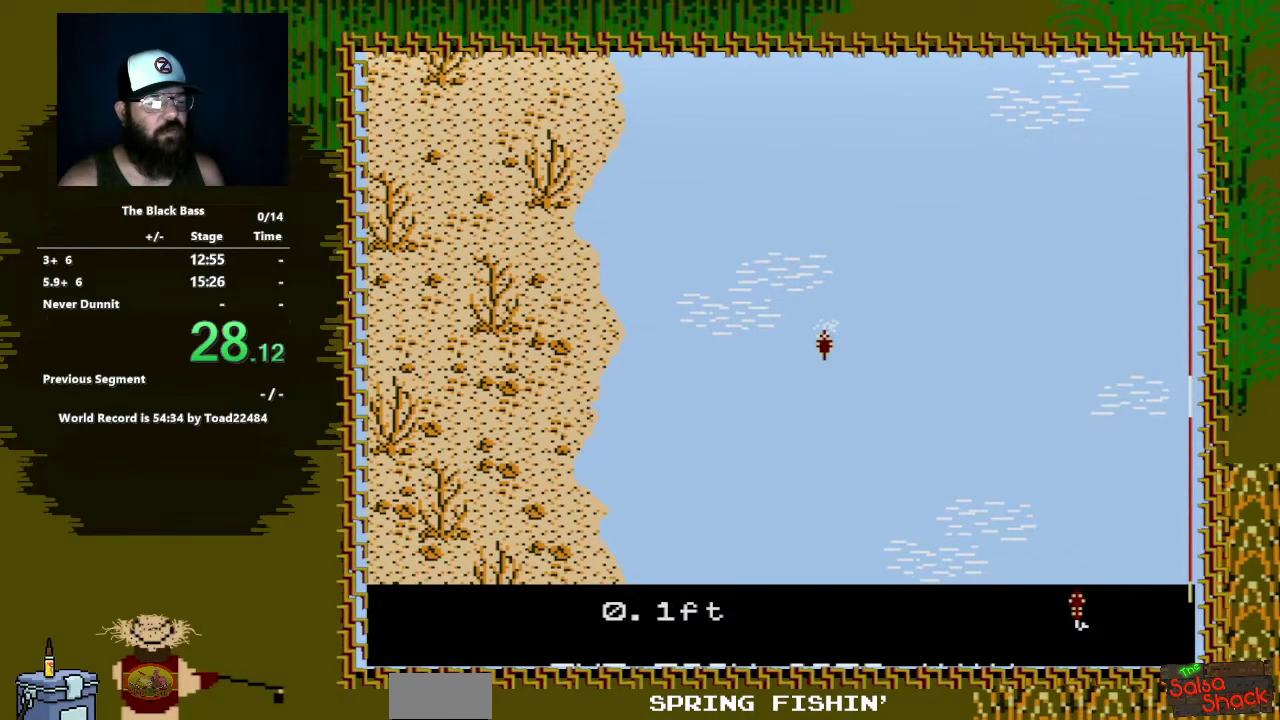
{"buttons": [], "events": [[233, "DPAD_LEFT", "up"]]}
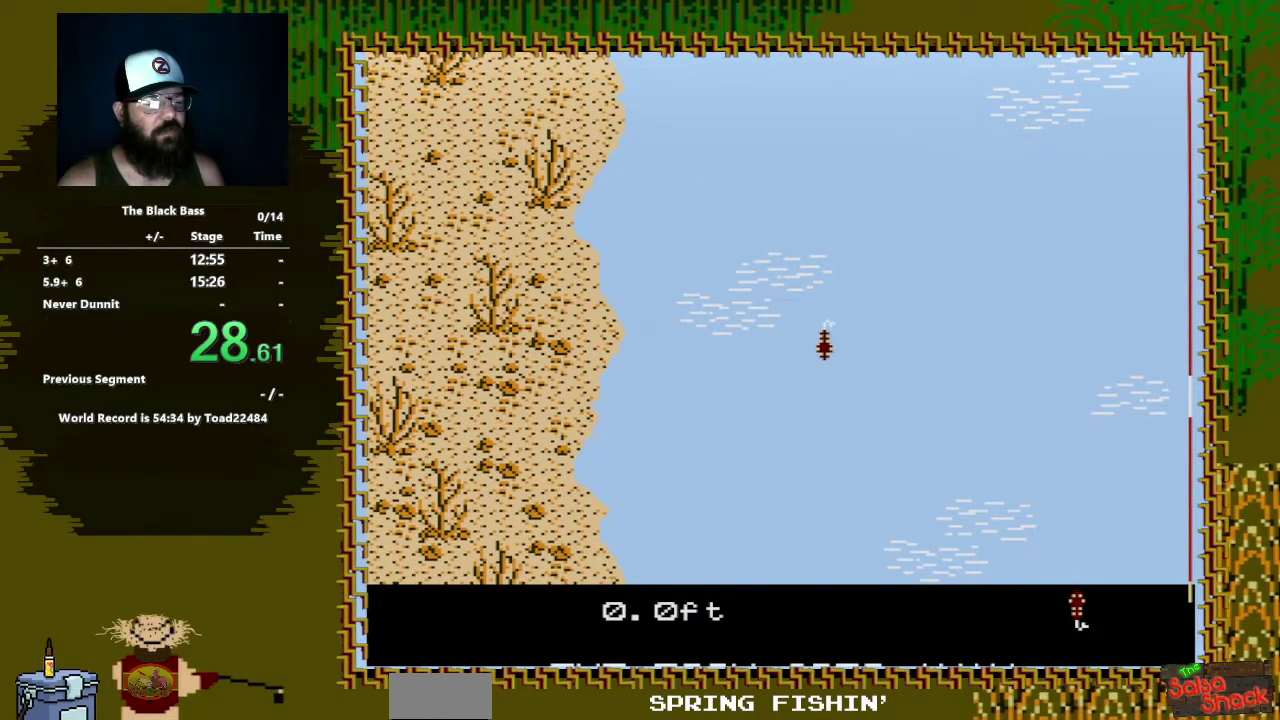
{"buttons": ["DPAD_RIGHT"], "events": [[33, "DPAD_LEFT", "down"], [200, "DPAD_LEFT", "up"], [383, "DPAD_RIGHT", "down"]]}
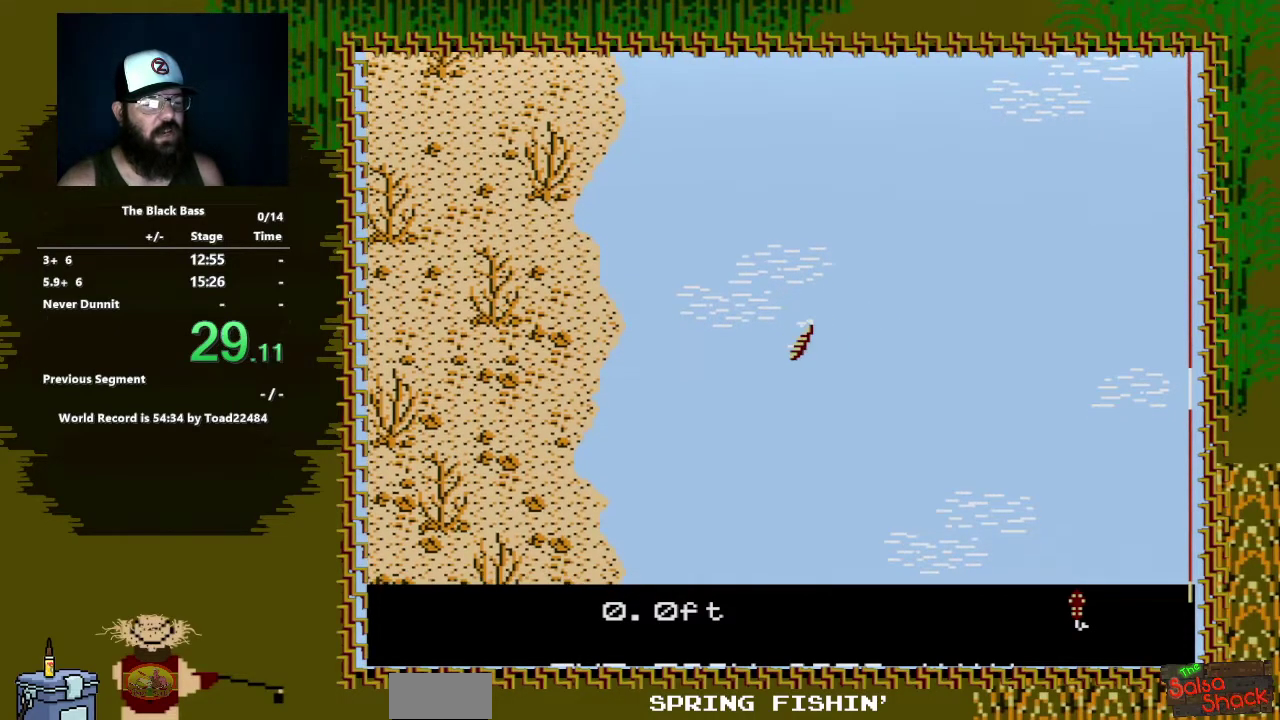
{"buttons": [], "events": [[467, "DPAD_RIGHT", "up"]]}
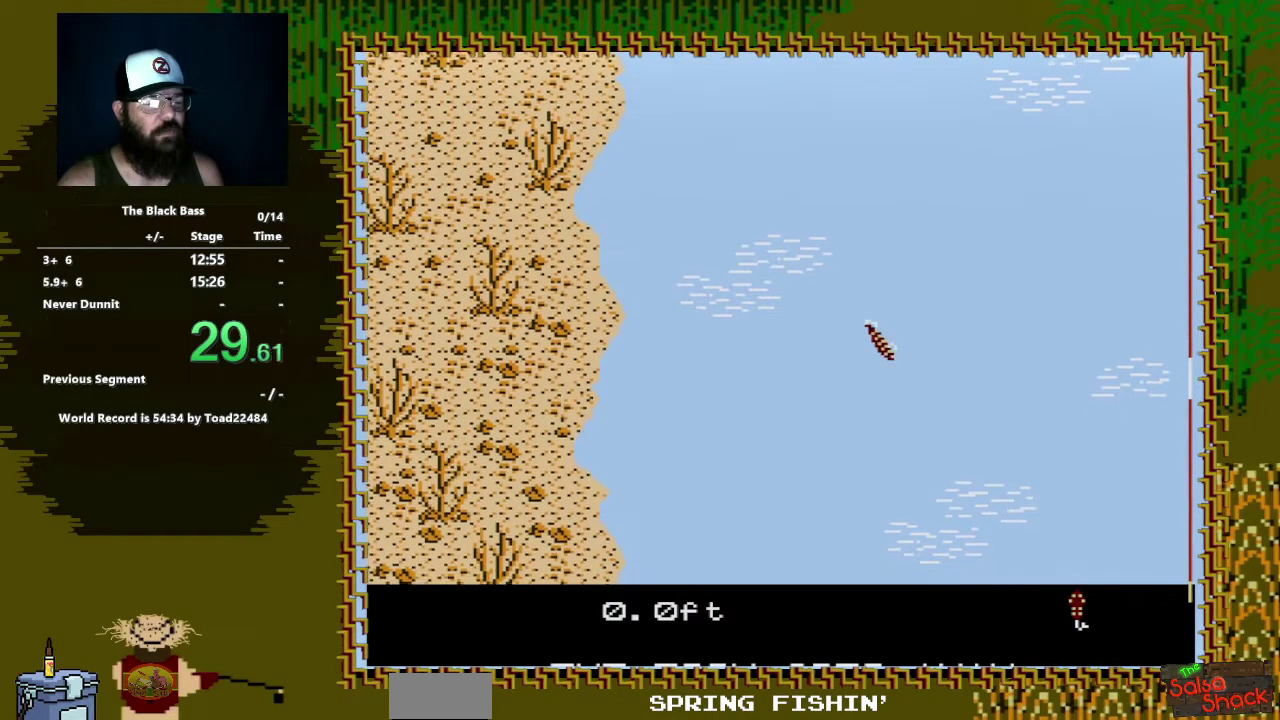
{"buttons": ["DPAD_UP"], "events": [[100, "DPAD_UP", "down"]]}
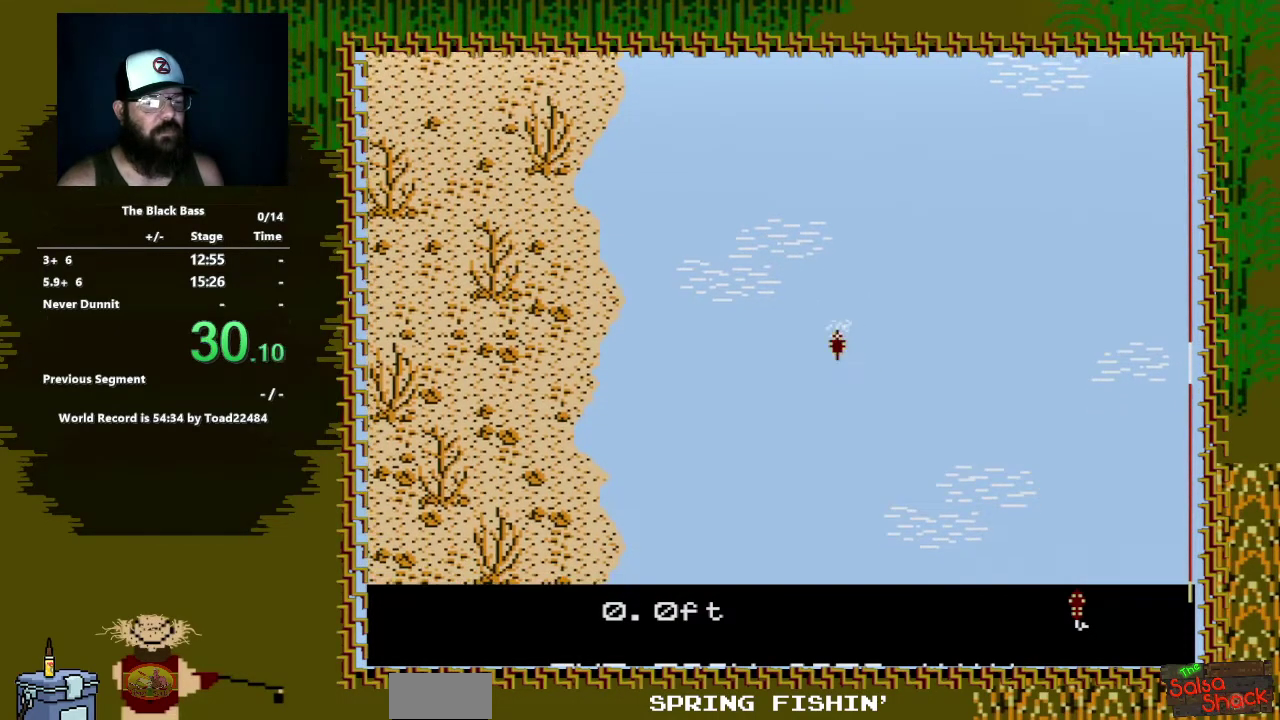
{"buttons": ["DPAD_LEFT"], "events": [[133, "DPAD_UP", "up"], [483, "DPAD_LEFT", "down"]]}
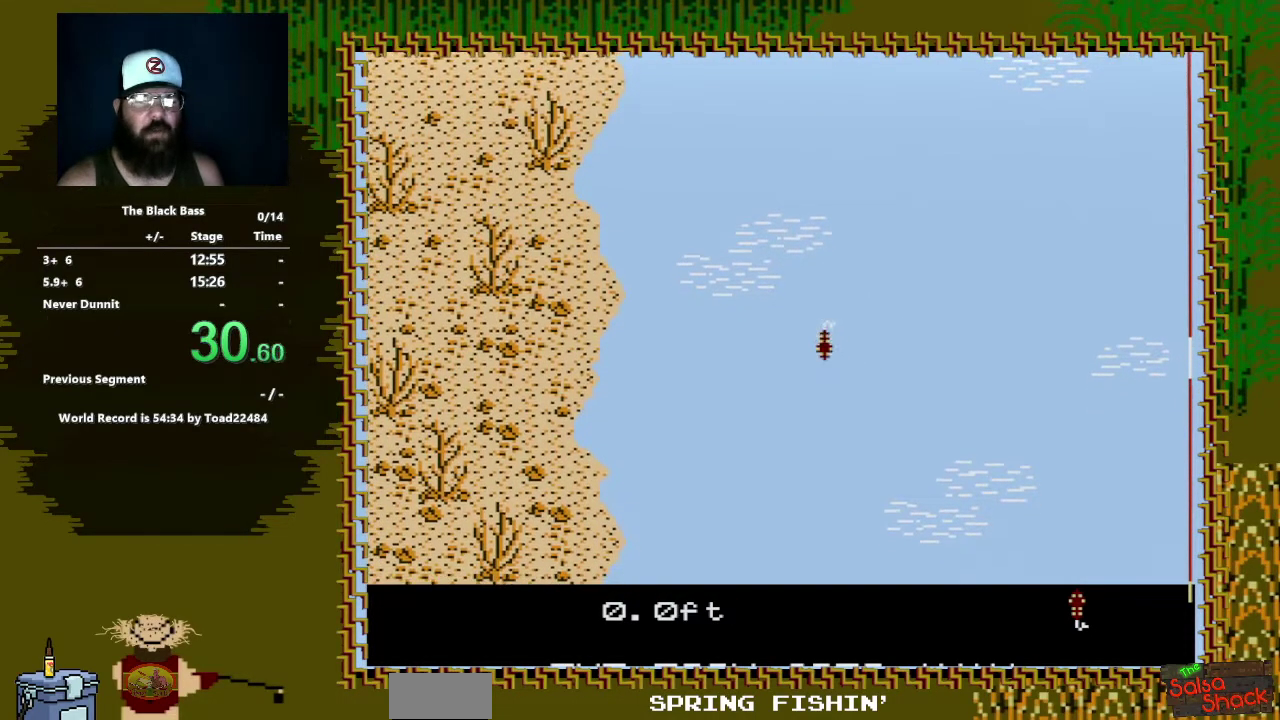
{"buttons": ["DPAD_RIGHT"], "events": [[283, "DPAD_LEFT", "up"], [450, "DPAD_RIGHT", "down"]]}
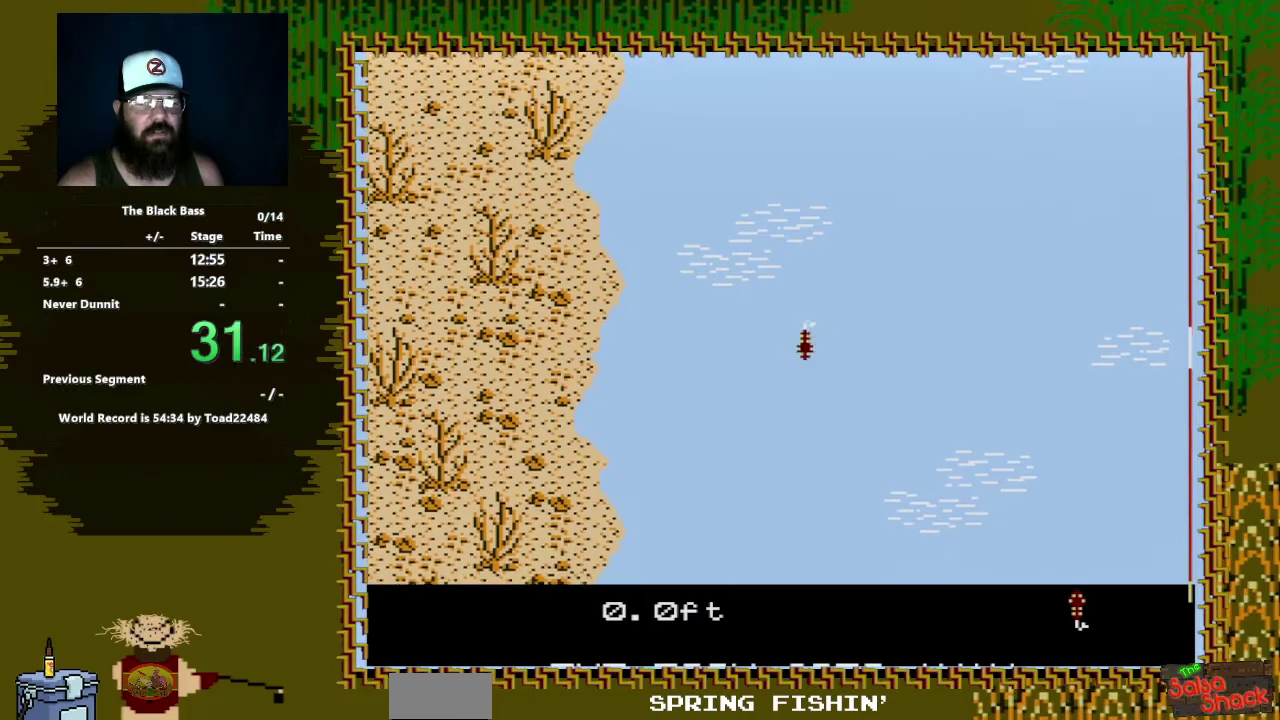
{"buttons": [], "events": [[433, "DPAD_RIGHT", "up"]]}
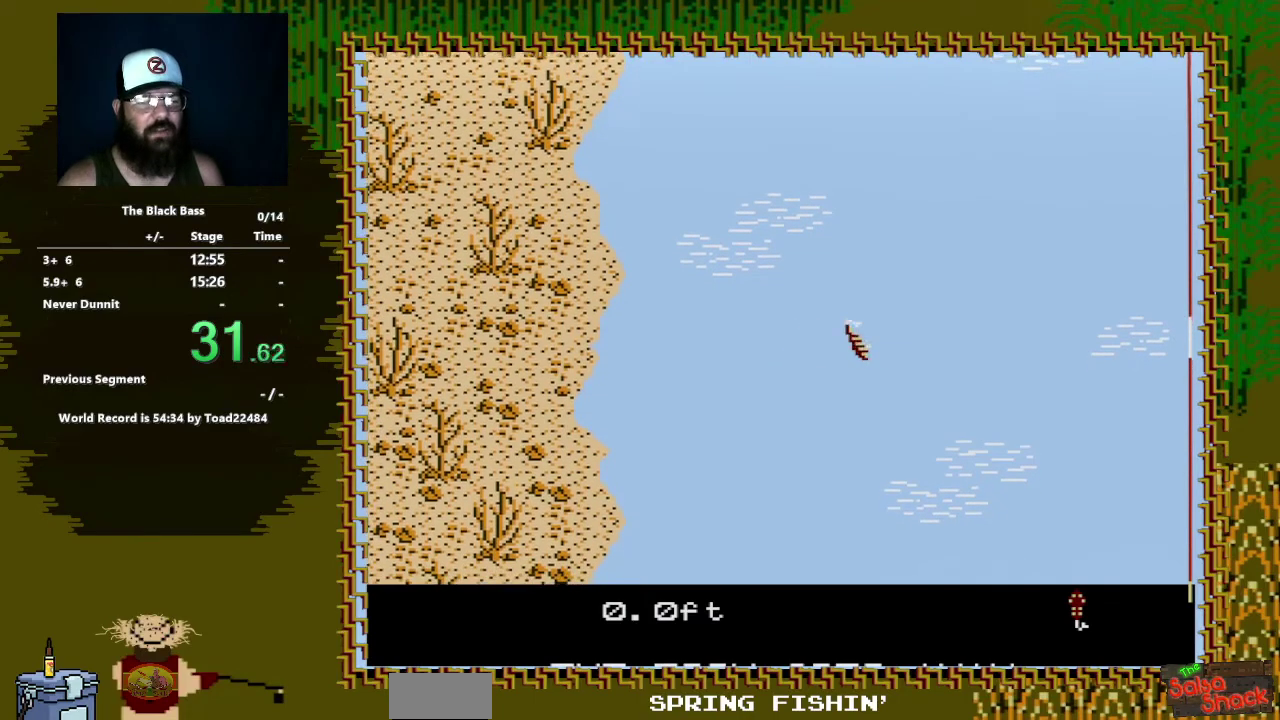
{"buttons": ["DPAD_UP"], "events": [[83, "DPAD_UP", "down"]]}
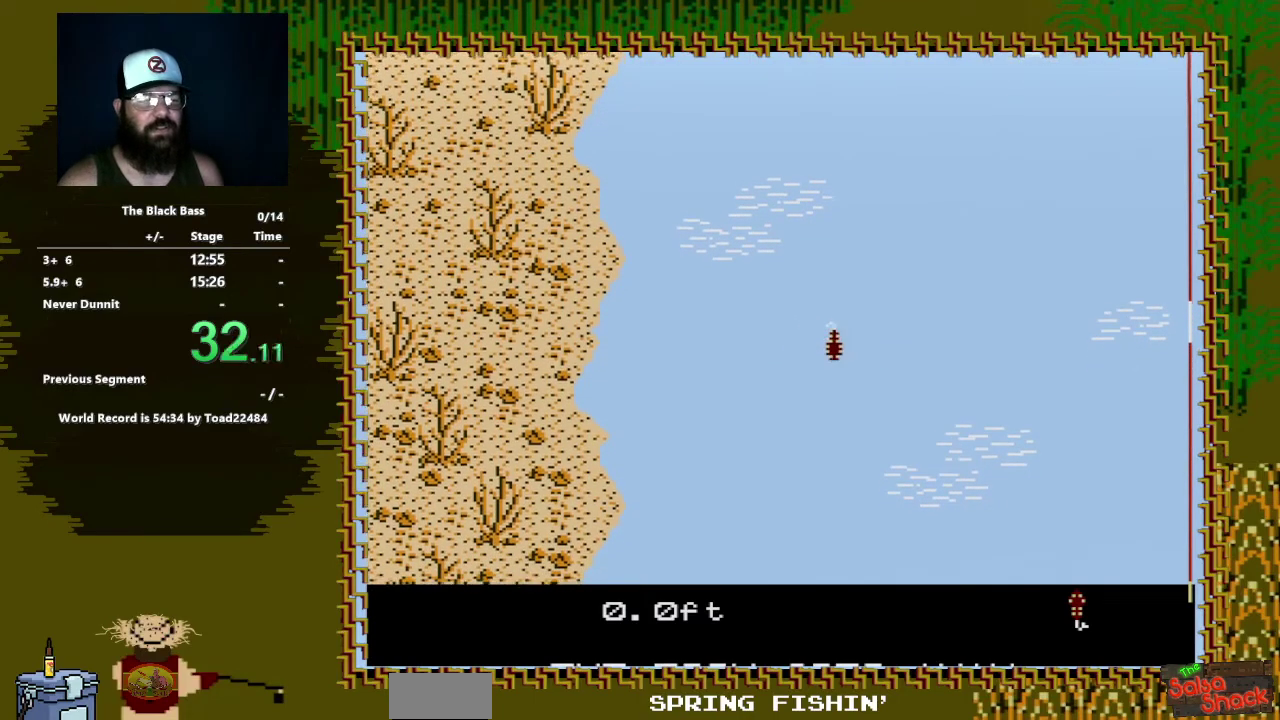
{"buttons": [], "events": [[67, "DPAD_UP", "up"]]}
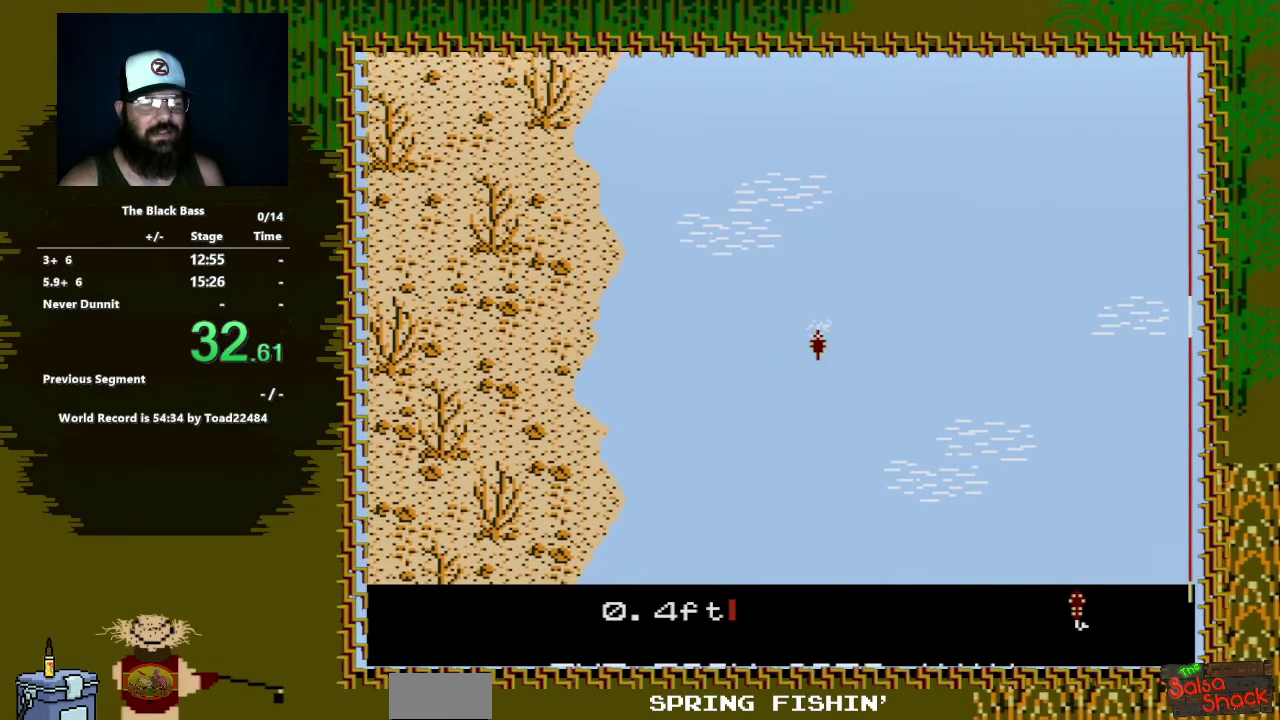
{"buttons": [], "events": [[33, "DPAD_LEFT", "down"], [400, "DPAD_LEFT", "up"]]}
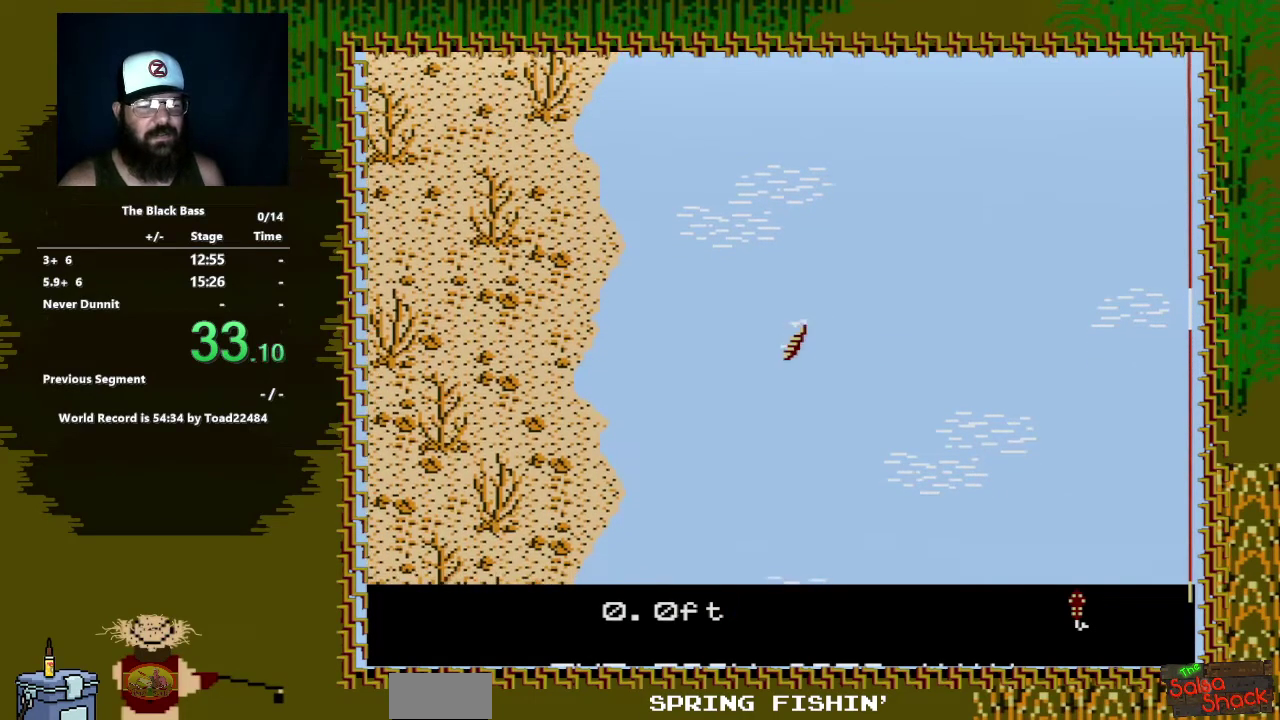
{"buttons": [], "events": [[50, "DPAD_RIGHT", "down"], [500, "DPAD_RIGHT", "up"]]}
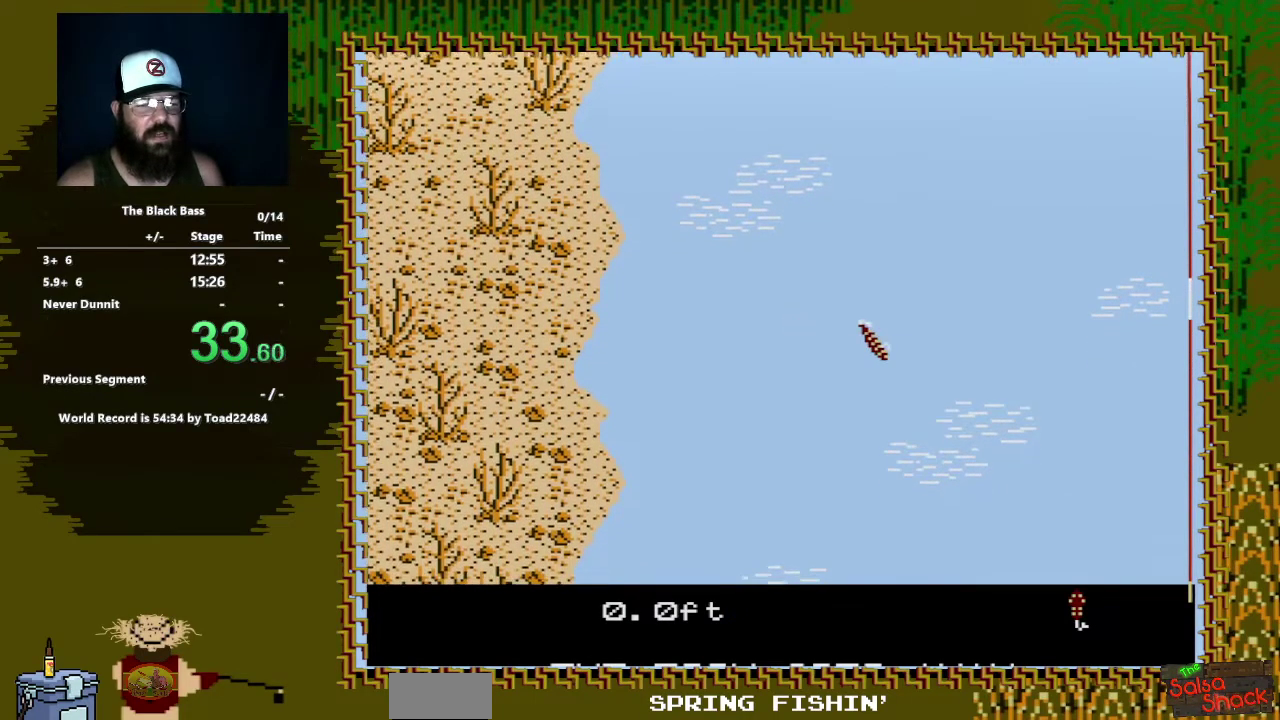
{"buttons": ["DPAD_UP"], "events": [[133, "DPAD_UP", "down"]]}
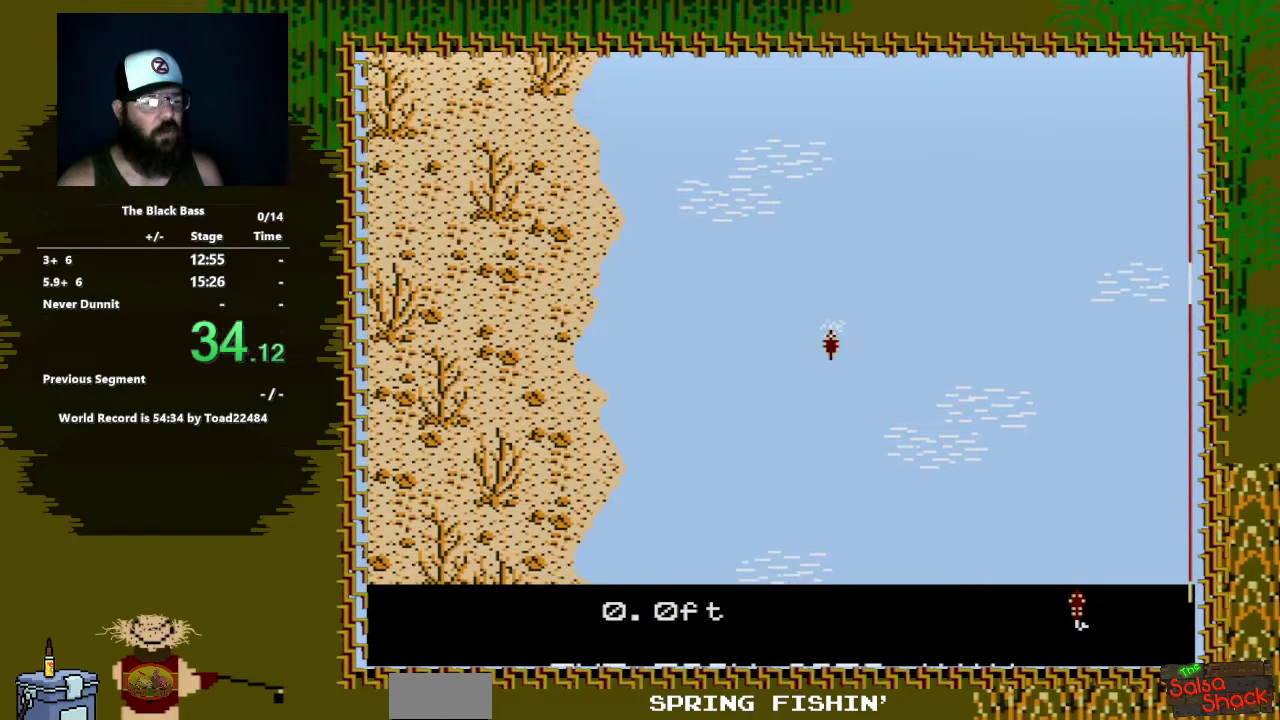
{"buttons": [], "events": [[67, "DPAD_UP", "up"]]}
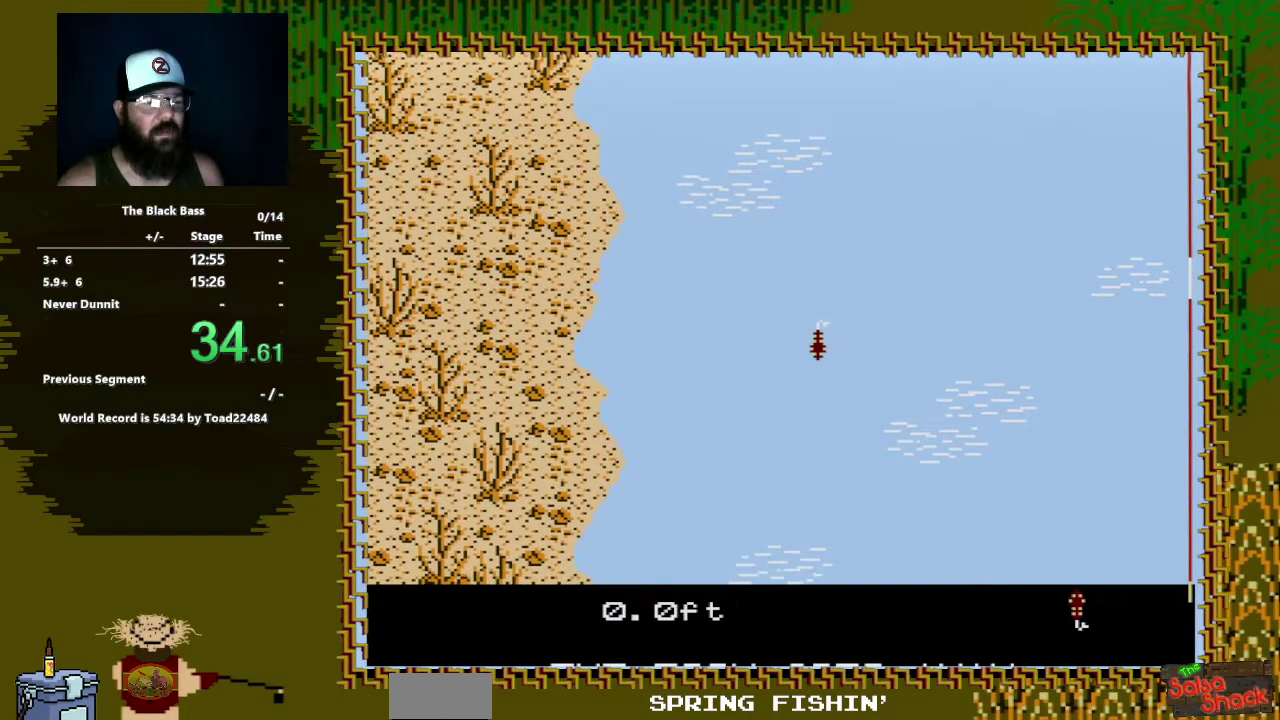
{"buttons": [], "events": [[150, "DPAD_LEFT", "down"], [433, "DPAD_LEFT", "up"]]}
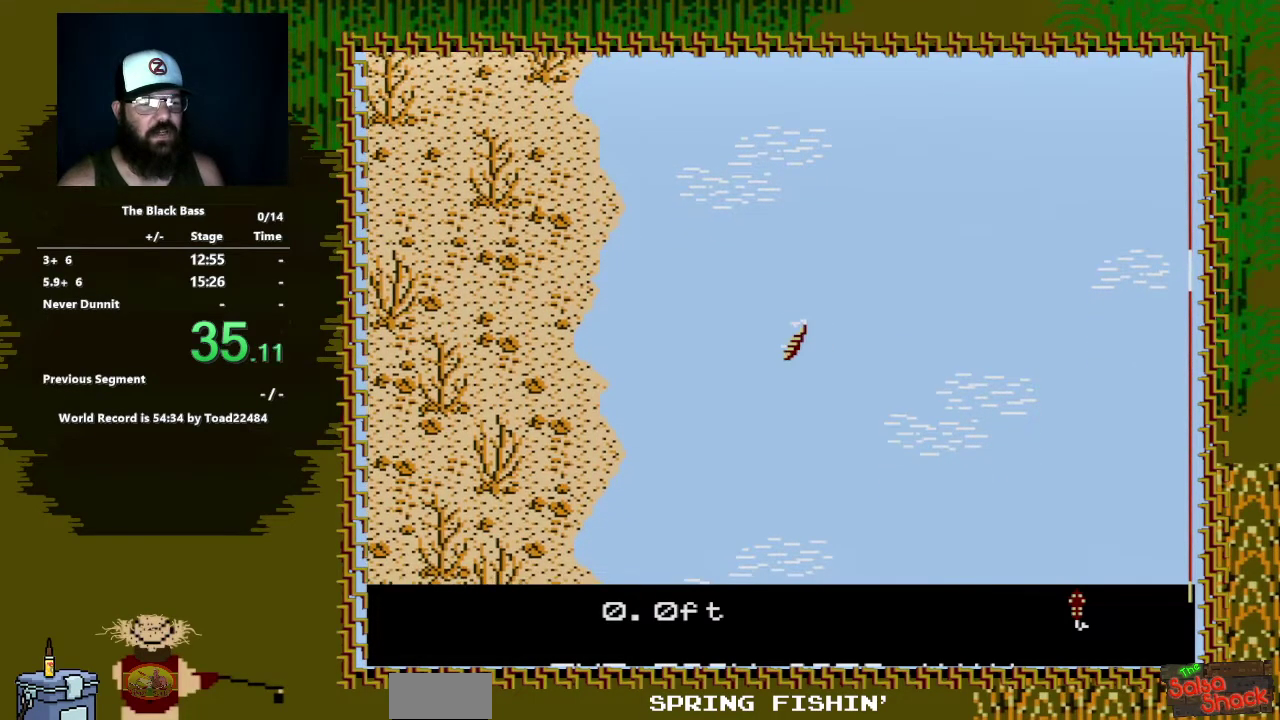
{"buttons": [], "events": [[100, "DPAD_RIGHT", "down"], [500, "DPAD_RIGHT", "up"]]}
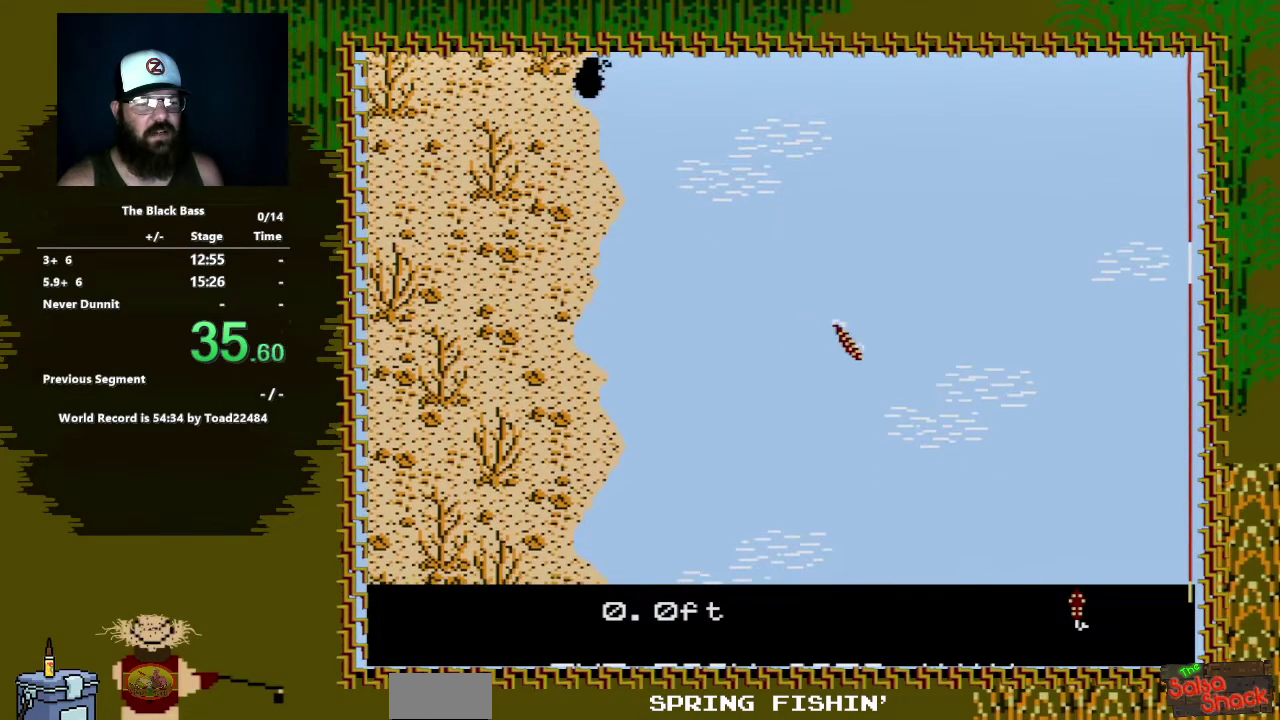
{"buttons": ["DPAD_UP"], "events": [[150, "DPAD_UP", "down"]]}
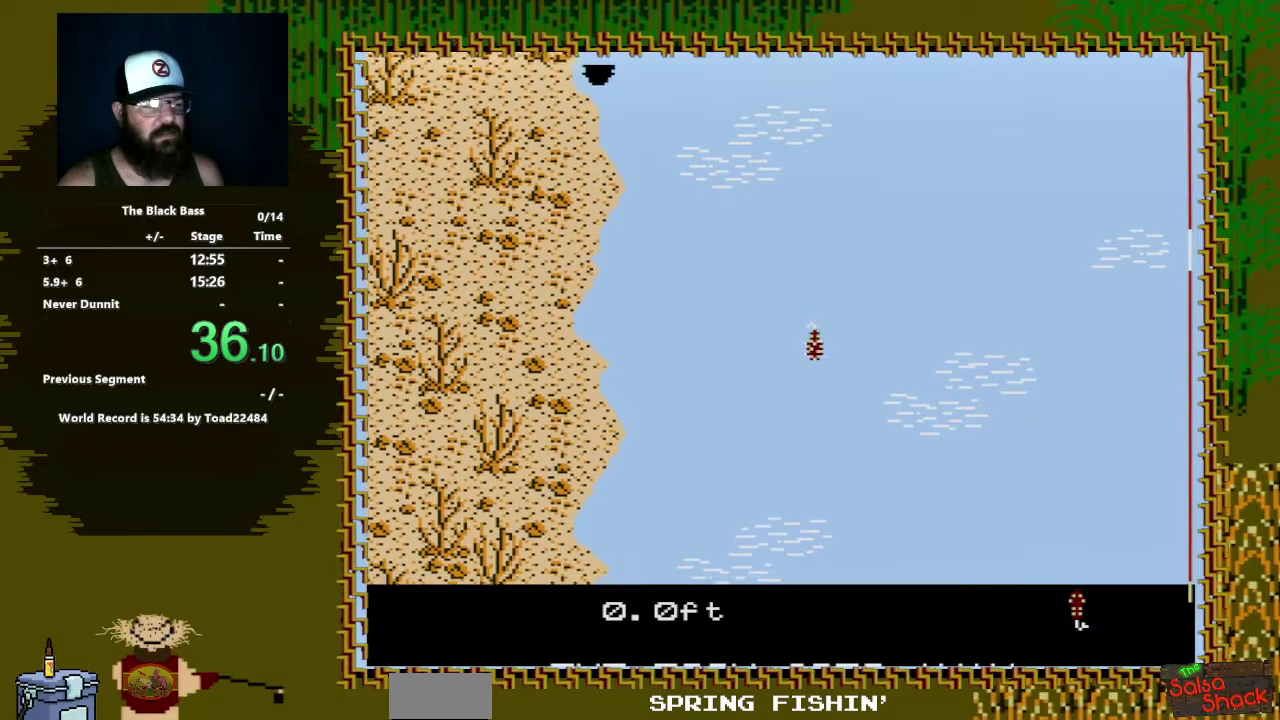
{"buttons": [], "events": [[183, "DPAD_UP", "up"]]}
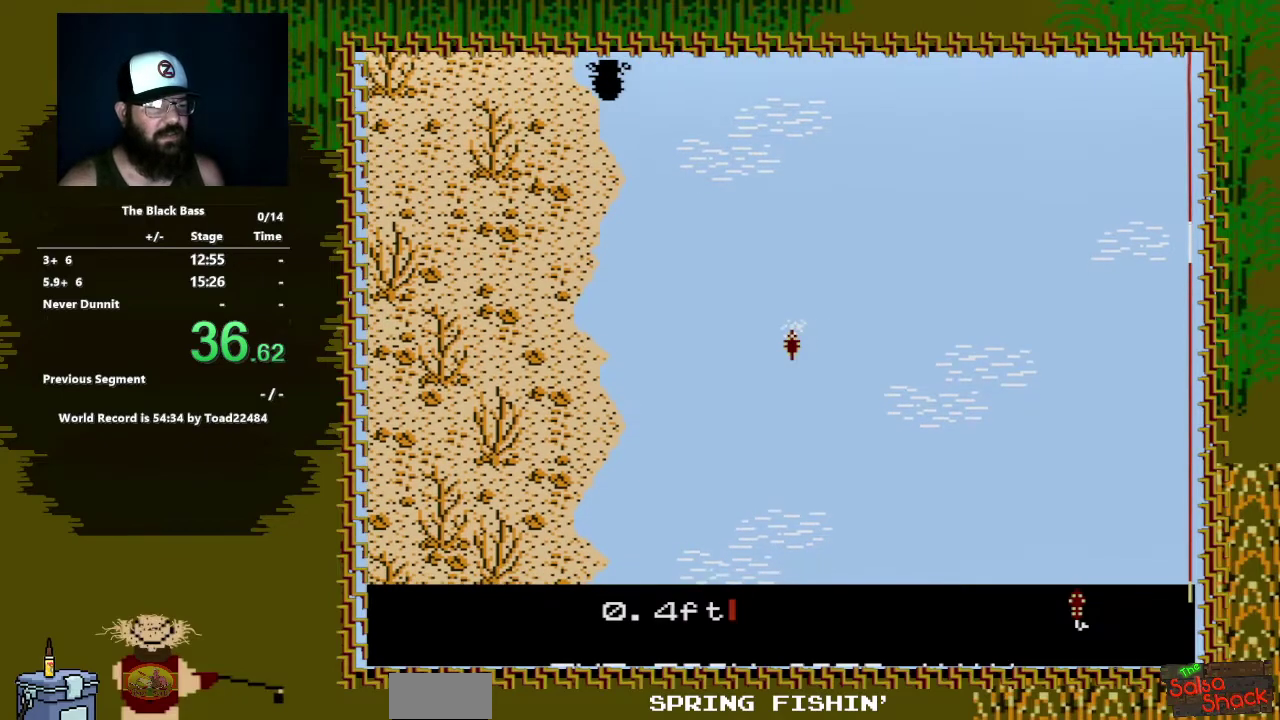
{"buttons": [], "events": [[300, "DPAD_LEFT", "down"], [467, "DPAD_LEFT", "up"]]}
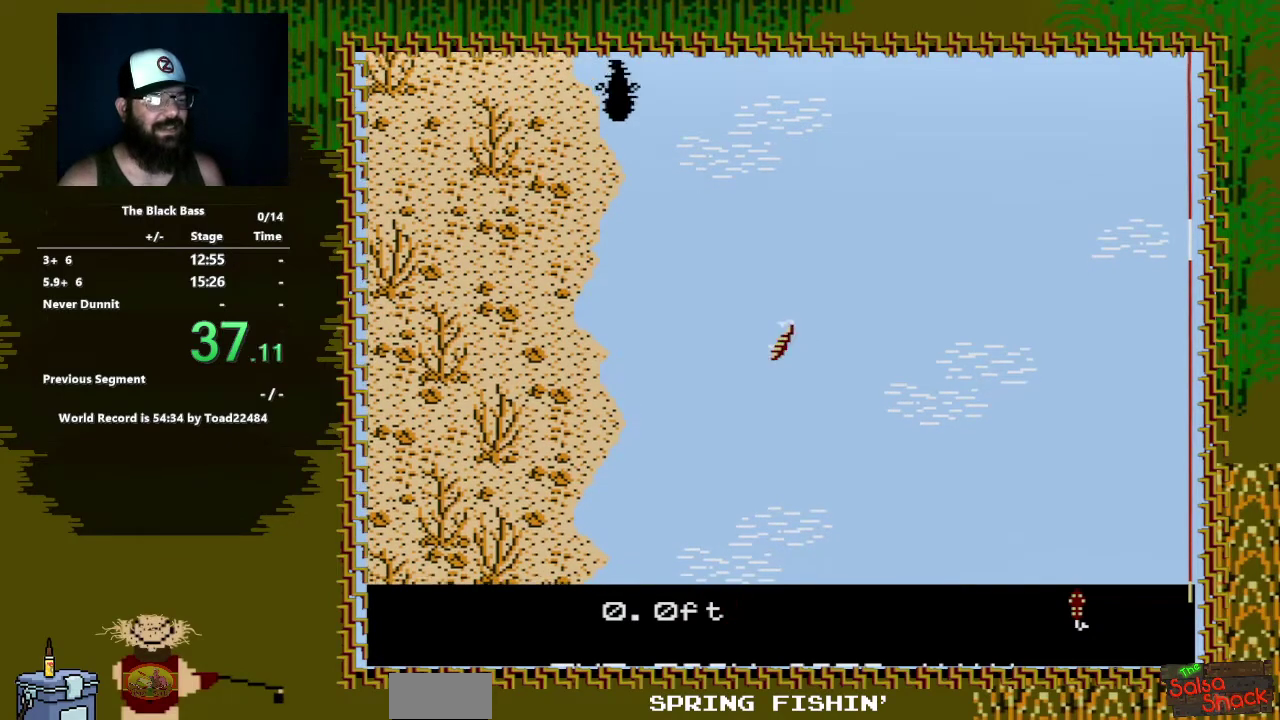
{"buttons": ["A", "B"], "events": [[350, "B", "down"], [450, "A", "down"]]}
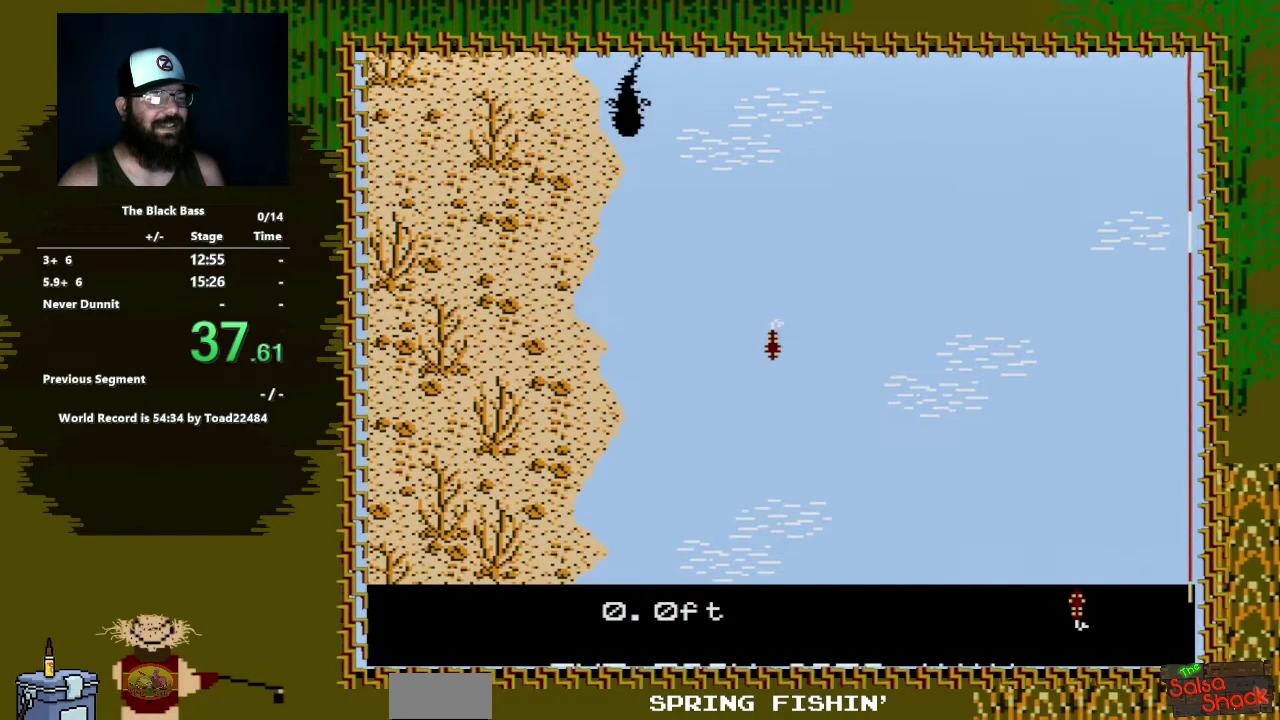
{"buttons": [], "events": [[317, "A", "up"], [333, "B", "up"]]}
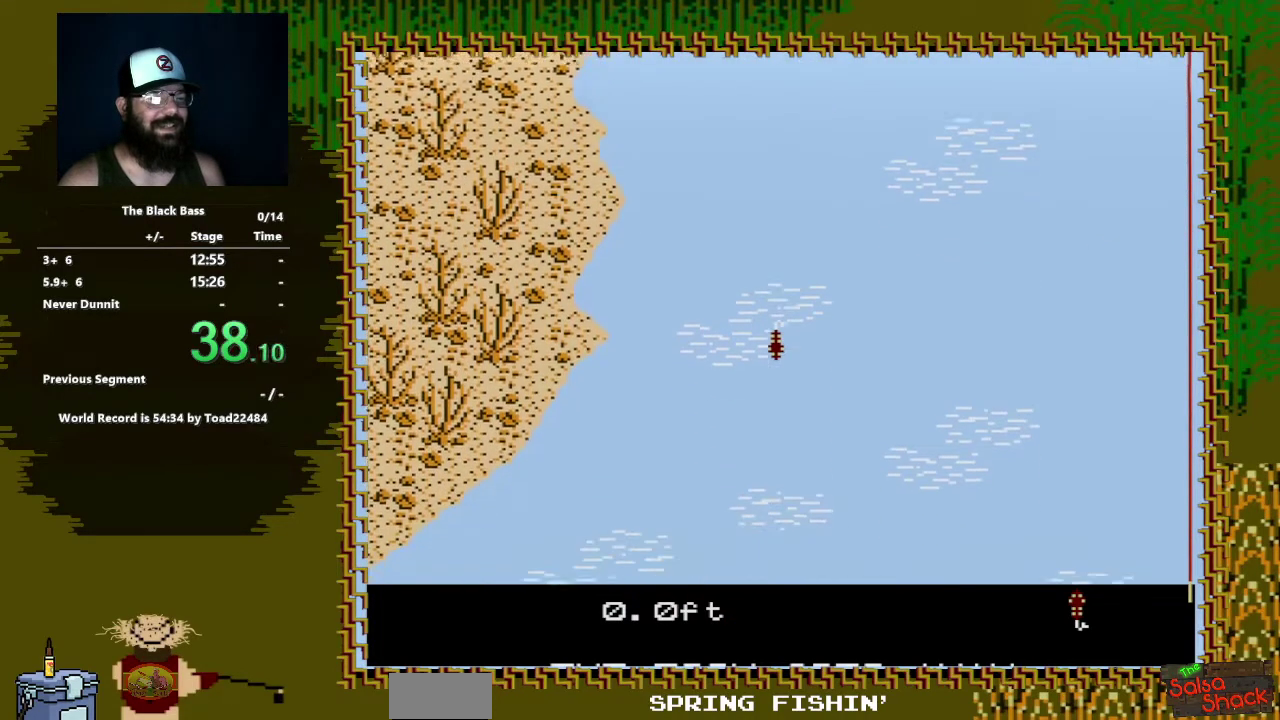
{"buttons": [], "events": []}
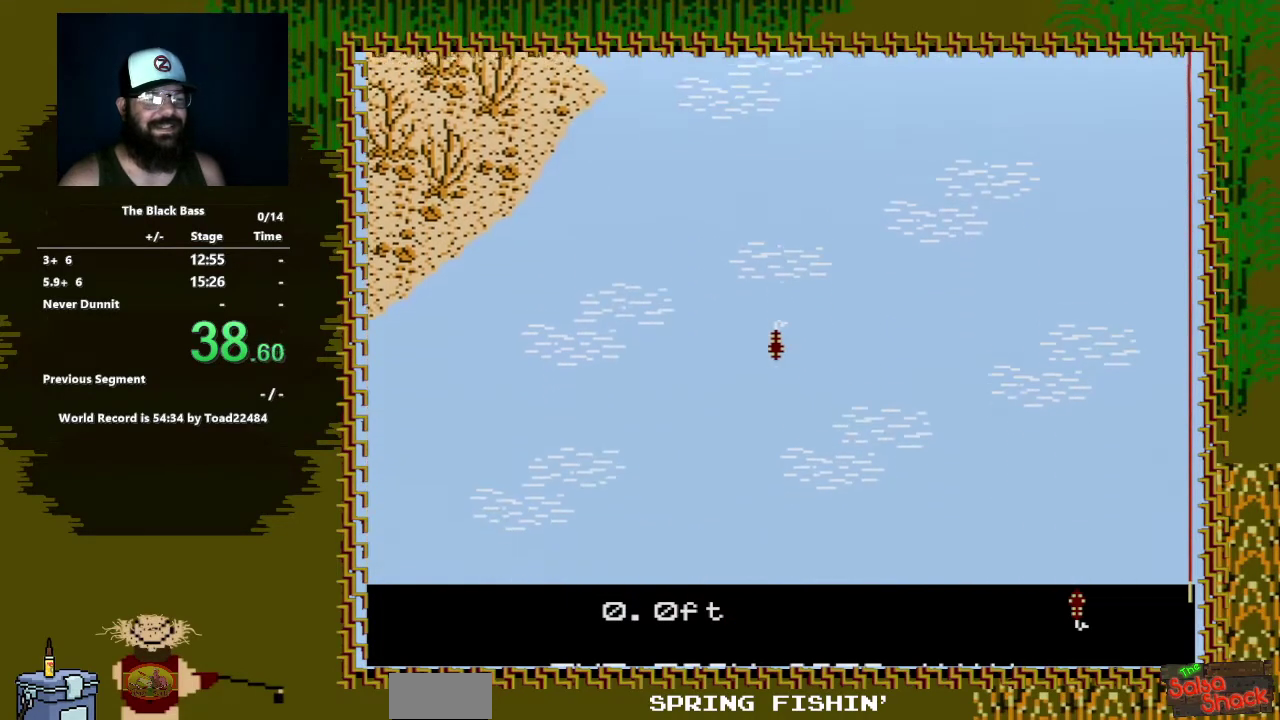
{"buttons": [], "events": []}